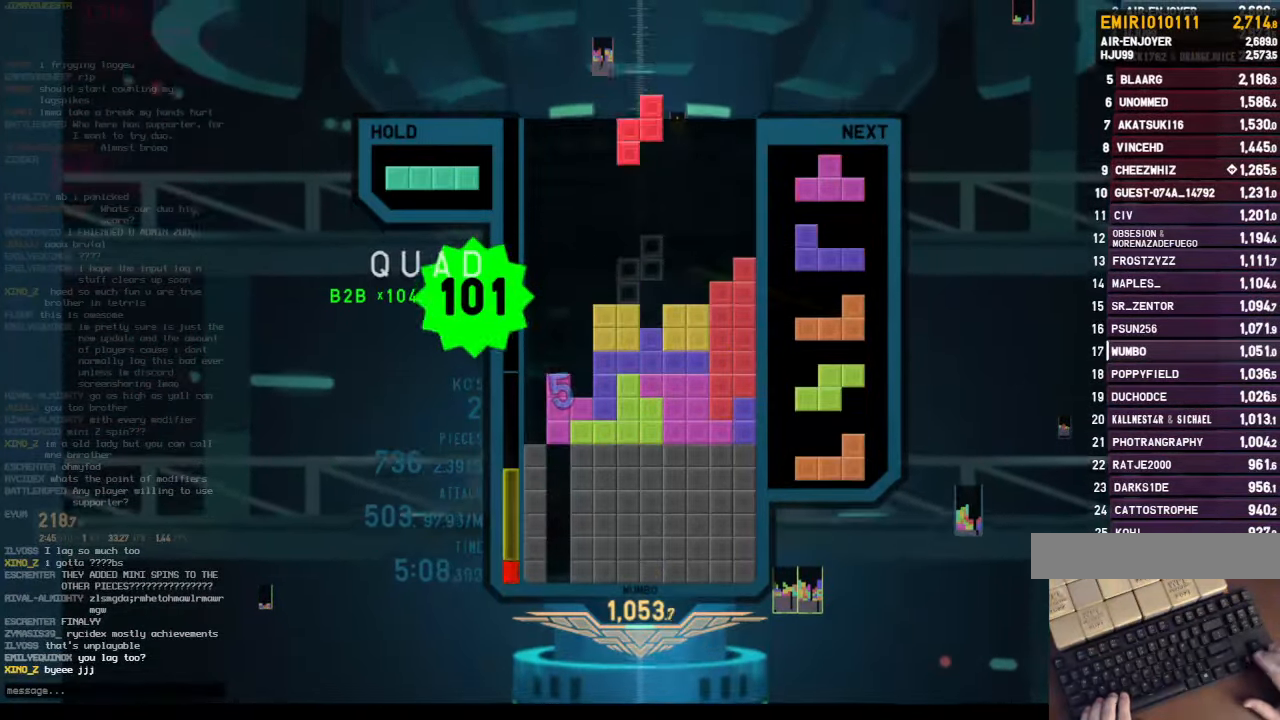
Gameplay with keyboard; each line is a JSON object with the keys held at the frame after it. "events" lists presses ("down") and releases ("up") of "c", "down", "left", "right", "shift", "up", "x" and "z" between this image and that frame as [ms after this image, input, new state], when the widget could be followed in between. No other keys are recorded. Mouse input is not recorded.
{"keys": ["c", "left", "z"], "events": [[67, "down", "down"], [67, "left", "down"], [67, "right", "up"], [67, "x", "up"], [133, "down", "up"], [233, "right", "down"], [233, "z", "down"], [300, "left", "up"], [333, "down", "down"], [333, "z", "up"], [367, "left", "down"], [367, "right", "up"], [433, "c", "down"], [433, "down", "up"], [467, "z", "down"]]}
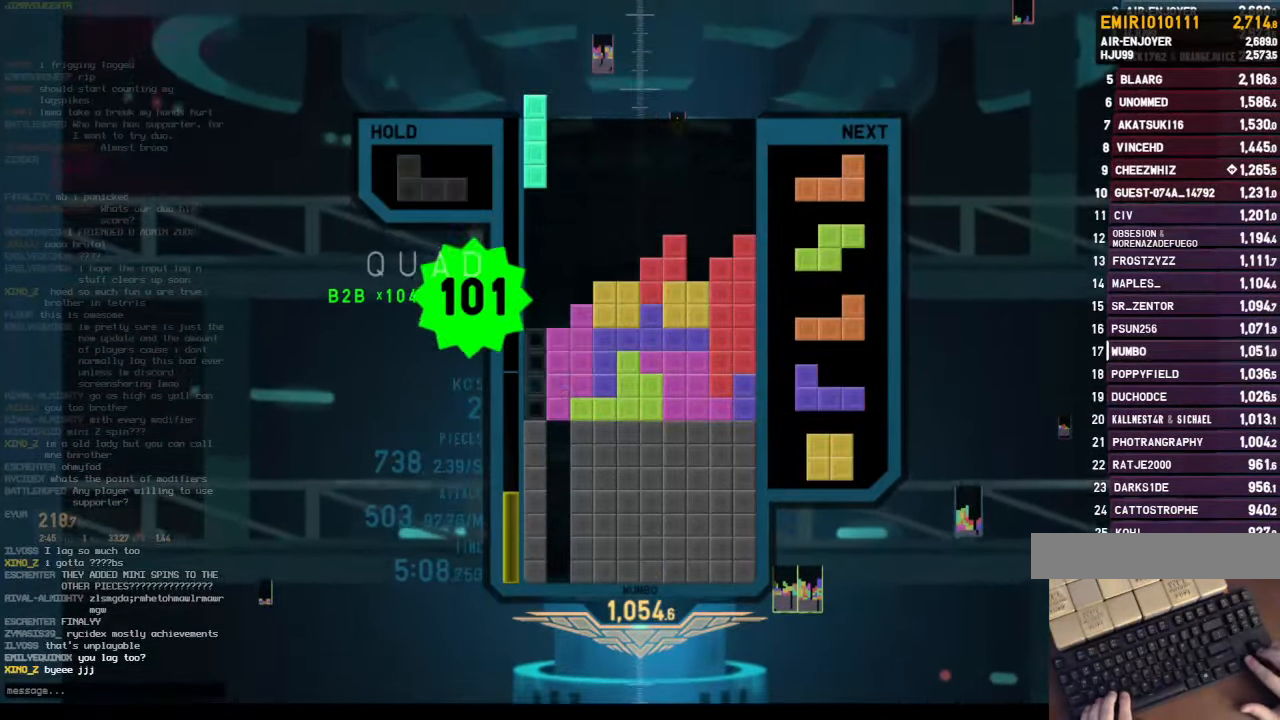
{"keys": [], "events": [[67, "c", "up"], [100, "left", "up"], [167, "z", "up"]]}
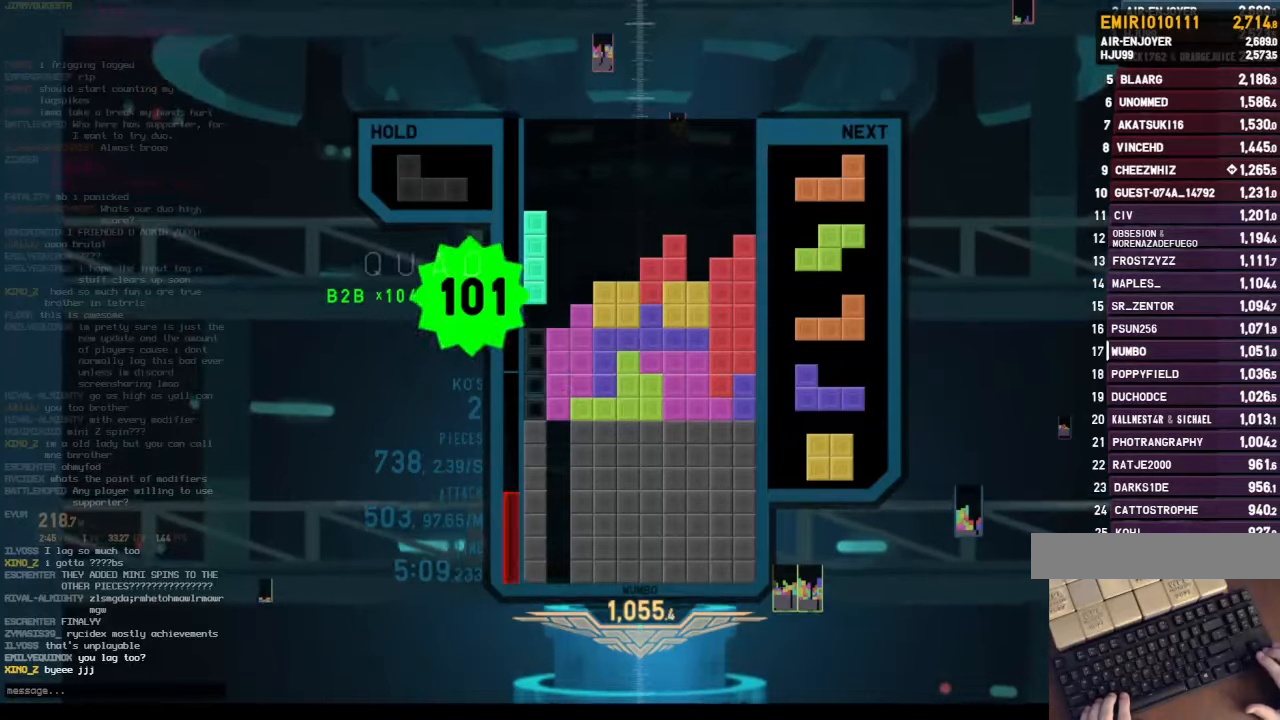
{"keys": [], "events": [[266, "down", "down"], [366, "down", "up"]]}
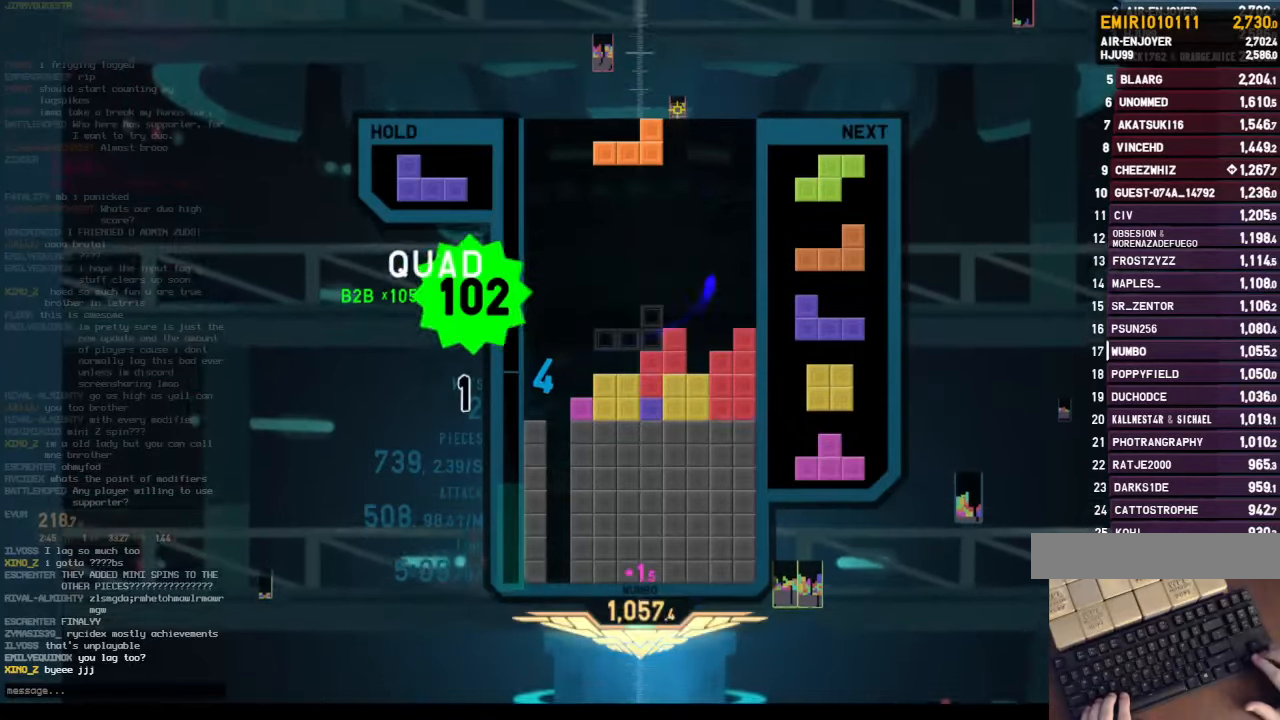
{"keys": ["left"], "events": [[466, "left", "down"]]}
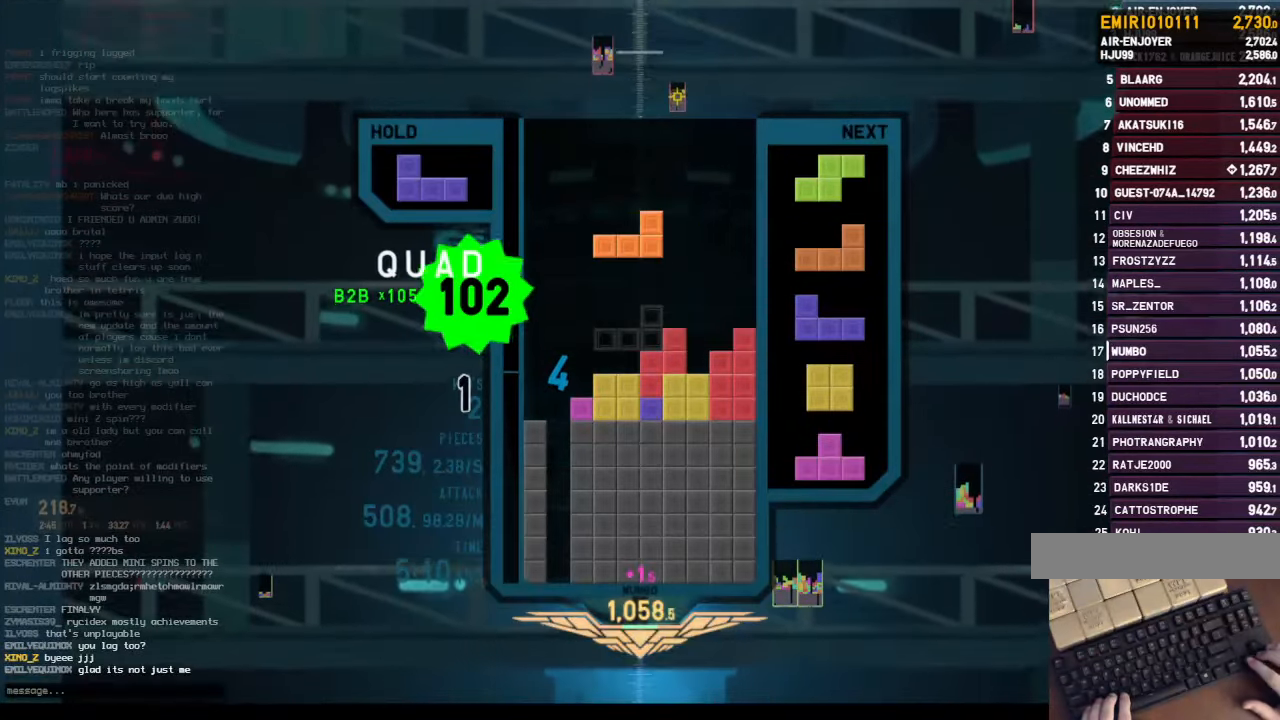
{"keys": [], "events": [[66, "shift", "down"], [100, "left", "up"], [166, "shift", "up"], [266, "c", "down"], [400, "c", "up"]]}
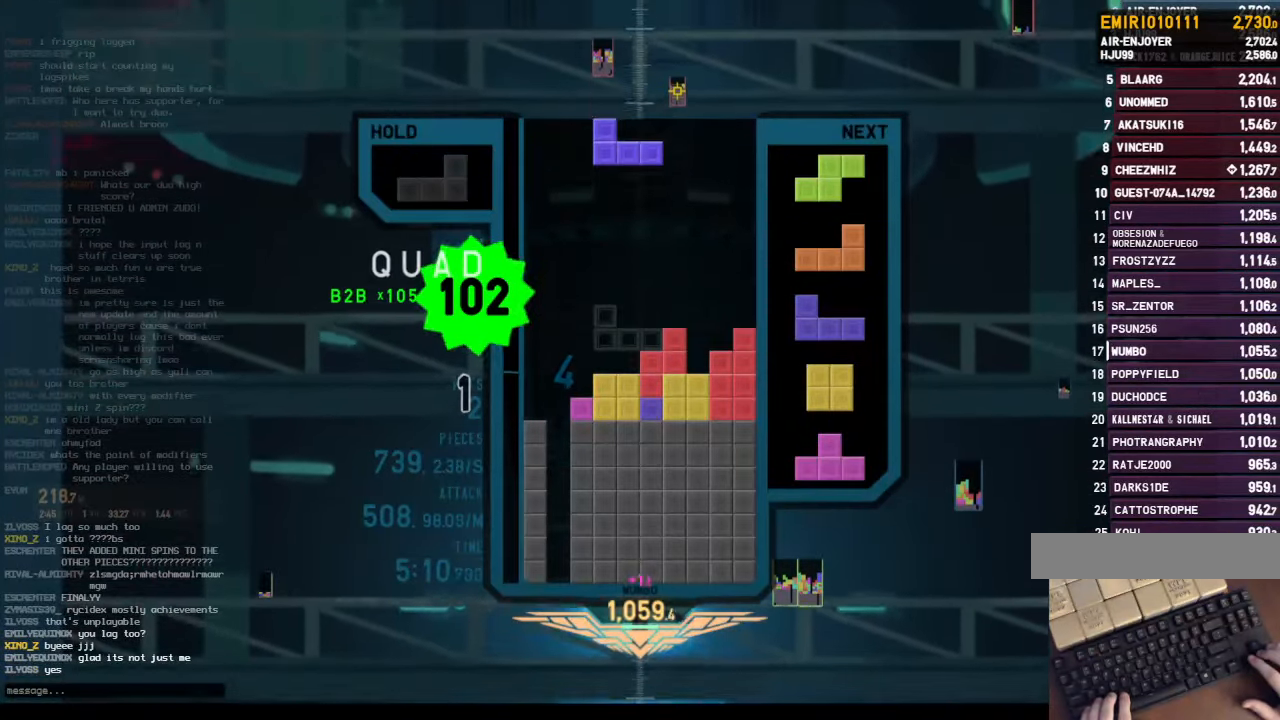
{"keys": ["z"], "events": [[333, "z", "down"]]}
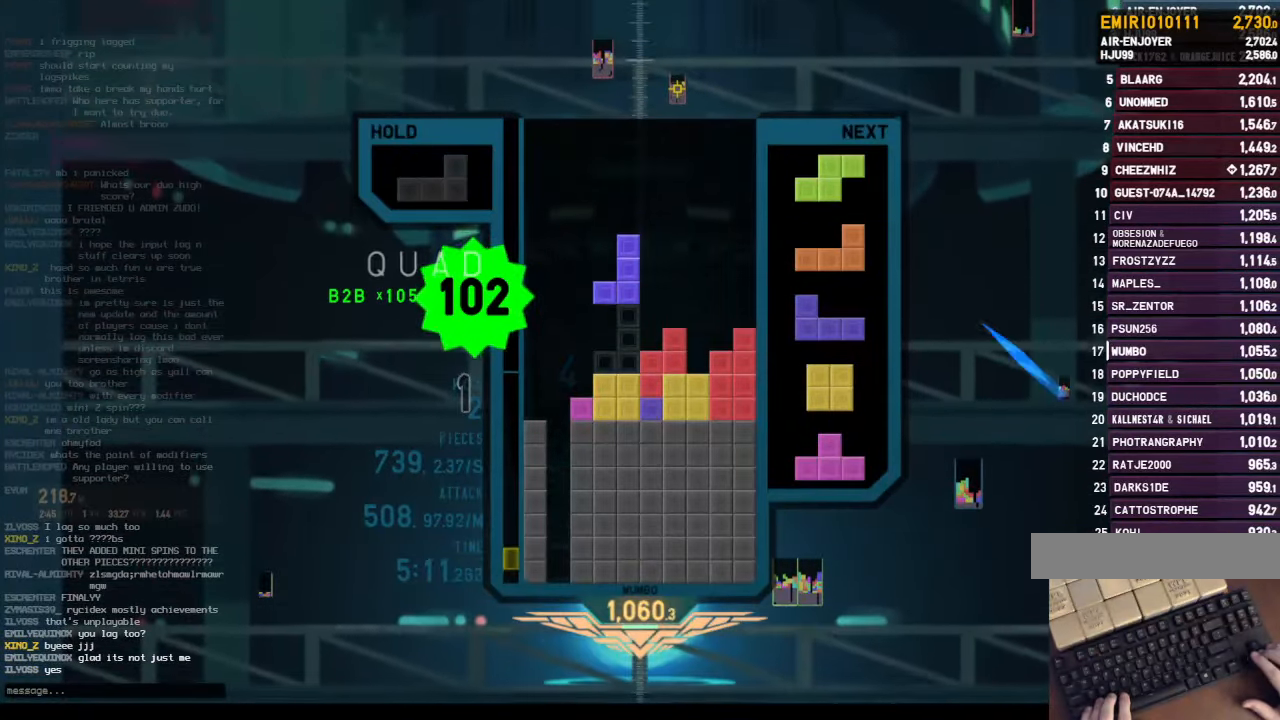
{"keys": [], "events": [[66, "z", "up"], [300, "x", "down"], [333, "z", "down"], [433, "x", "up"], [466, "z", "up"]]}
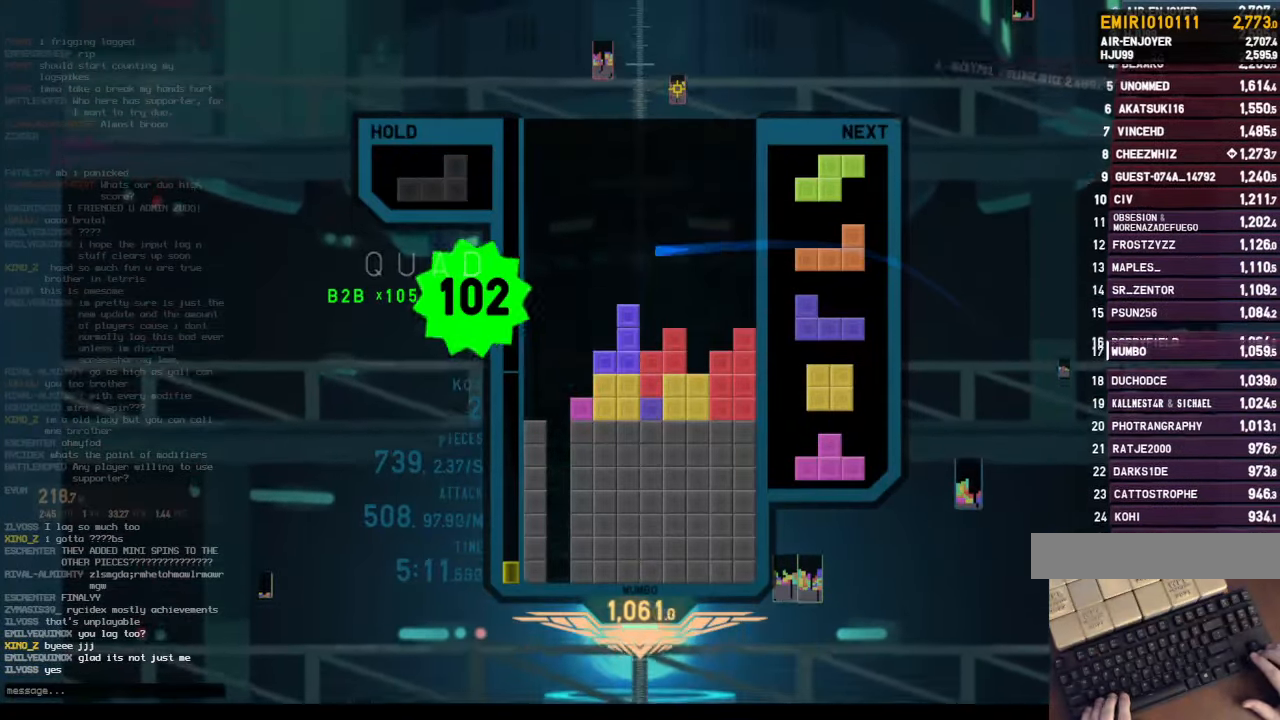
{"keys": ["left"], "events": [[66, "x", "down"], [200, "x", "up"], [500, "left", "down"]]}
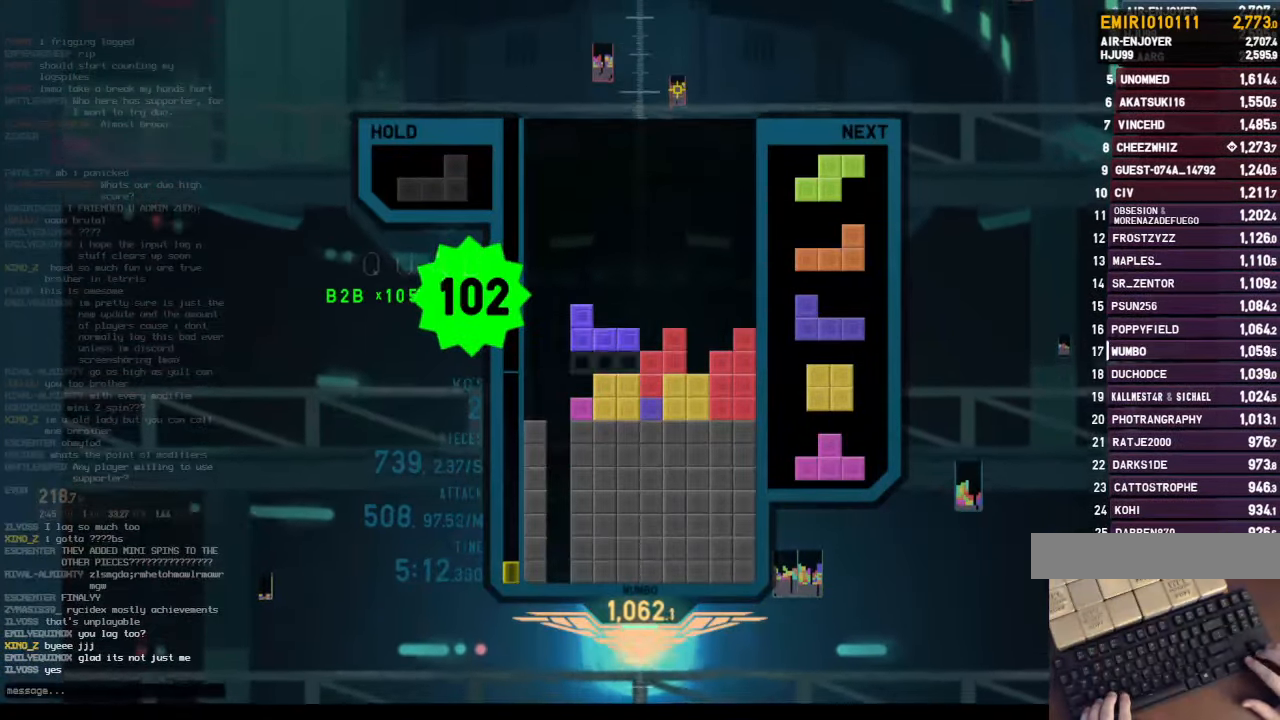
{"keys": ["z"], "events": [[33, "left", "up"], [266, "x", "down"], [366, "x", "up"], [366, "z", "down"]]}
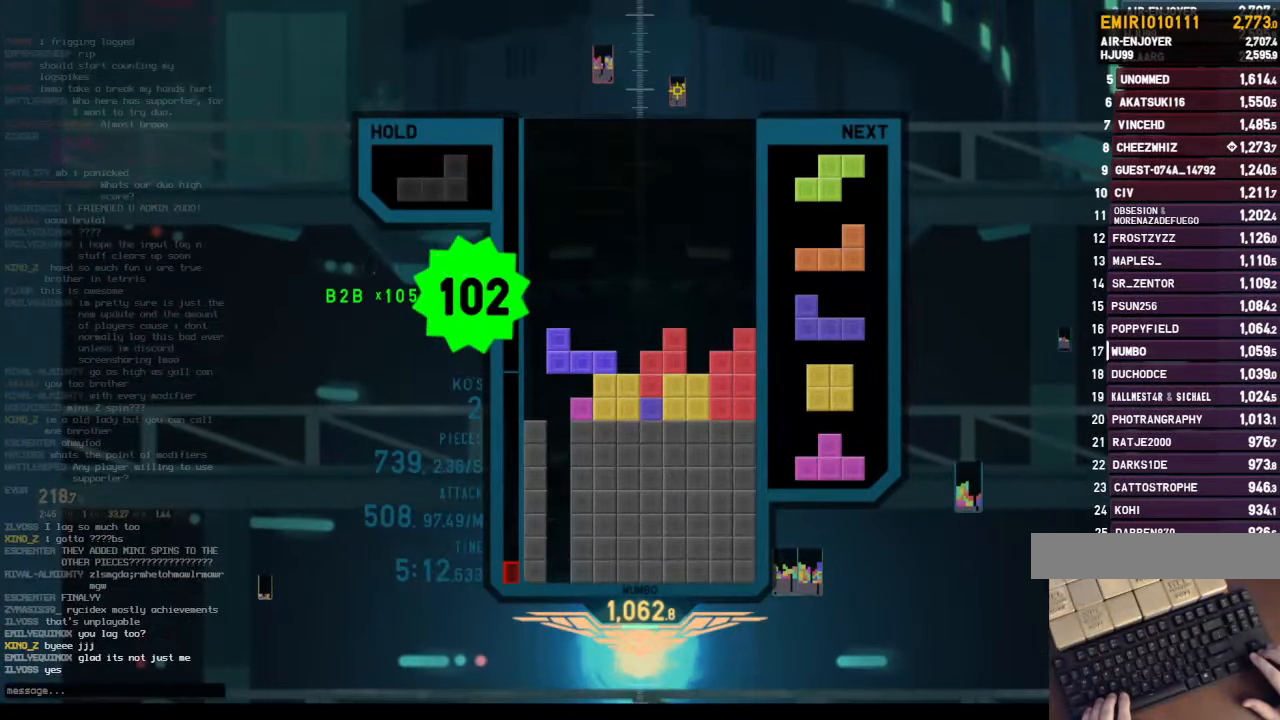
{"keys": ["z"], "events": [[33, "right", "down"], [33, "z", "up"], [100, "right", "up"], [366, "z", "down"]]}
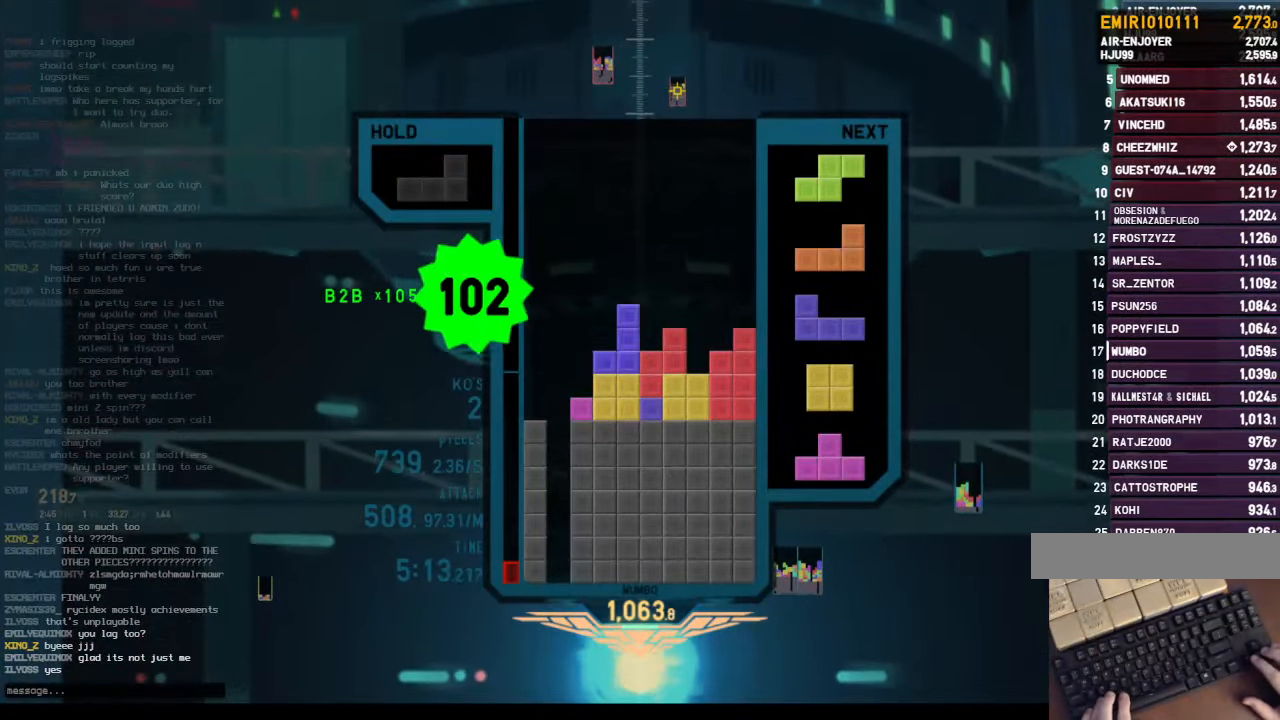
{"keys": [], "events": [[33, "right", "down"], [33, "z", "up"], [100, "right", "up"]]}
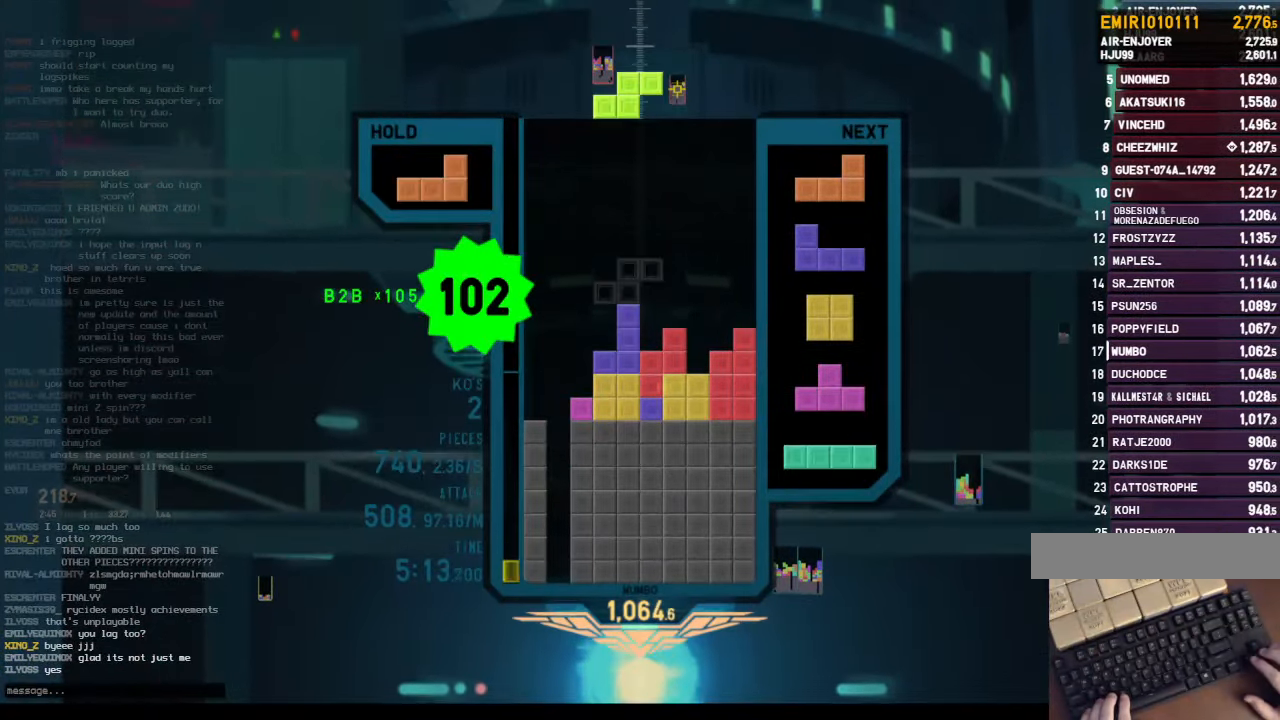
{"keys": [], "events": [[133, "c", "down"], [133, "right", "down"], [333, "c", "up"], [333, "left", "down"], [333, "right", "up"], [400, "left", "up"], [400, "z", "down"], [500, "z", "up"]]}
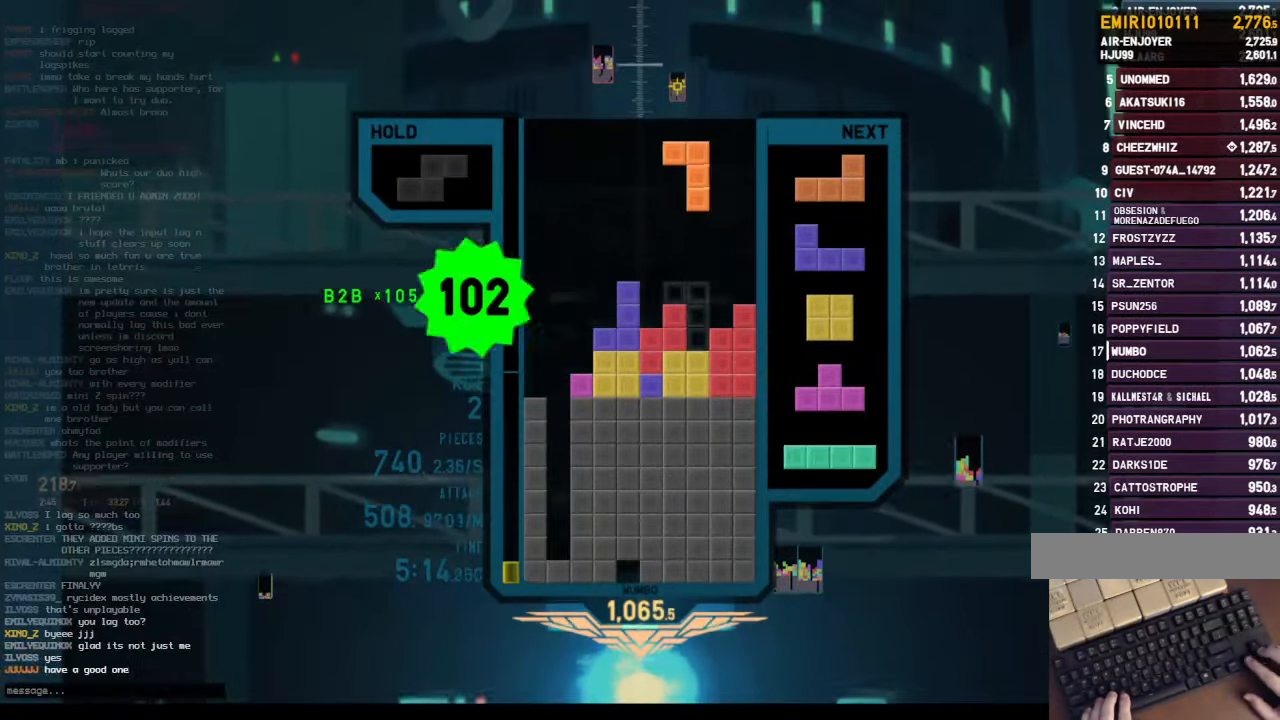
{"keys": ["x"], "events": [[33, "down", "down"], [367, "down", "up"], [400, "x", "down"]]}
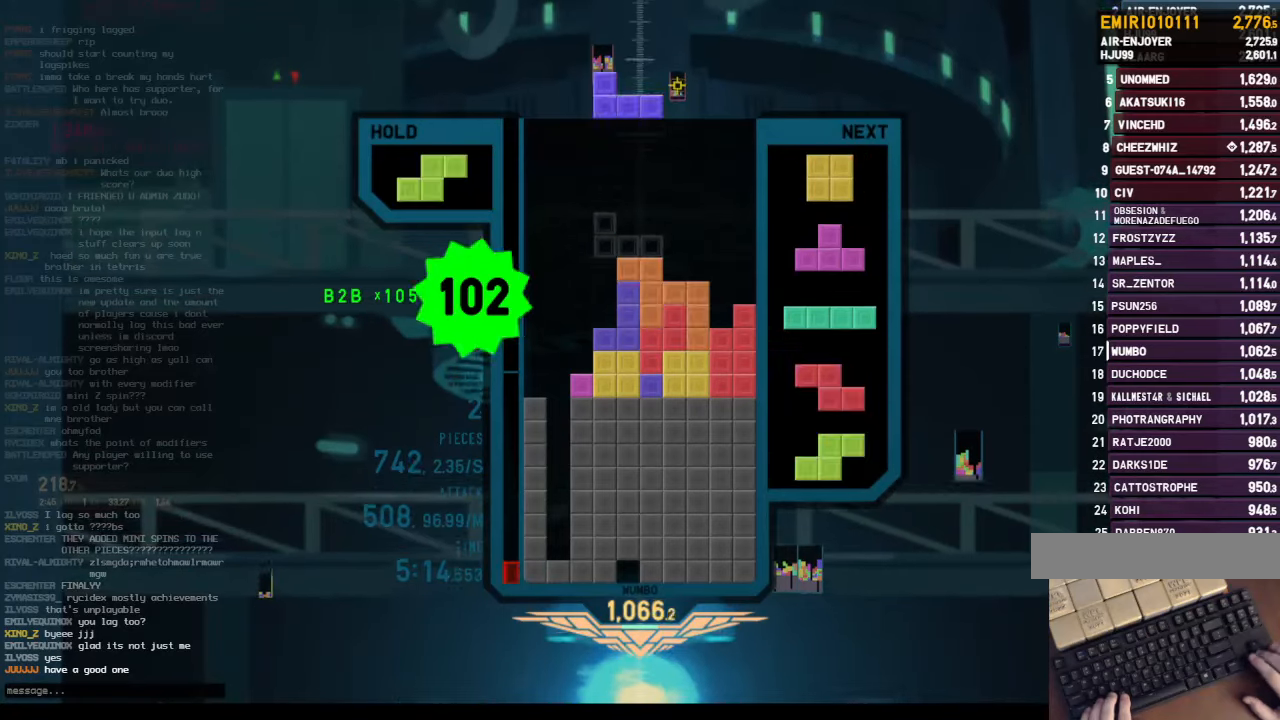
{"keys": [], "events": [[34, "x", "up"], [67, "down", "down"], [267, "down", "up"]]}
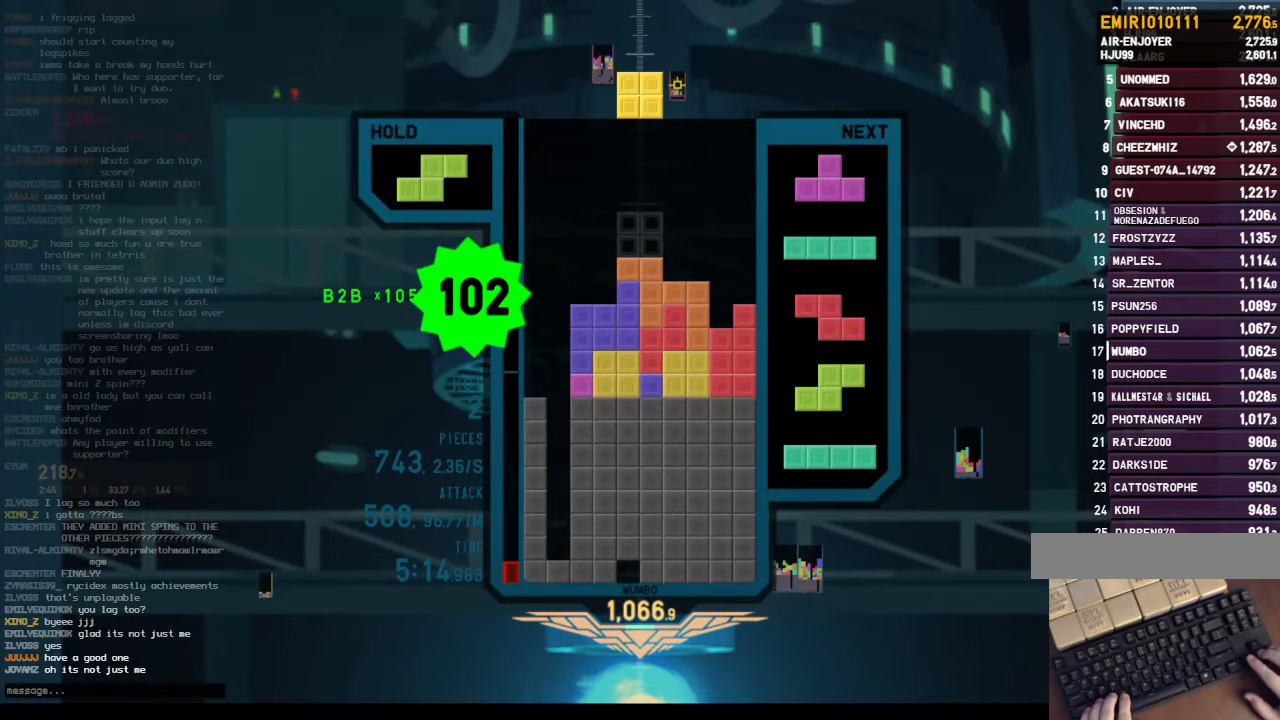
{"keys": [], "events": [[100, "c", "down"], [200, "c", "up"], [200, "z", "down"], [334, "z", "up"]]}
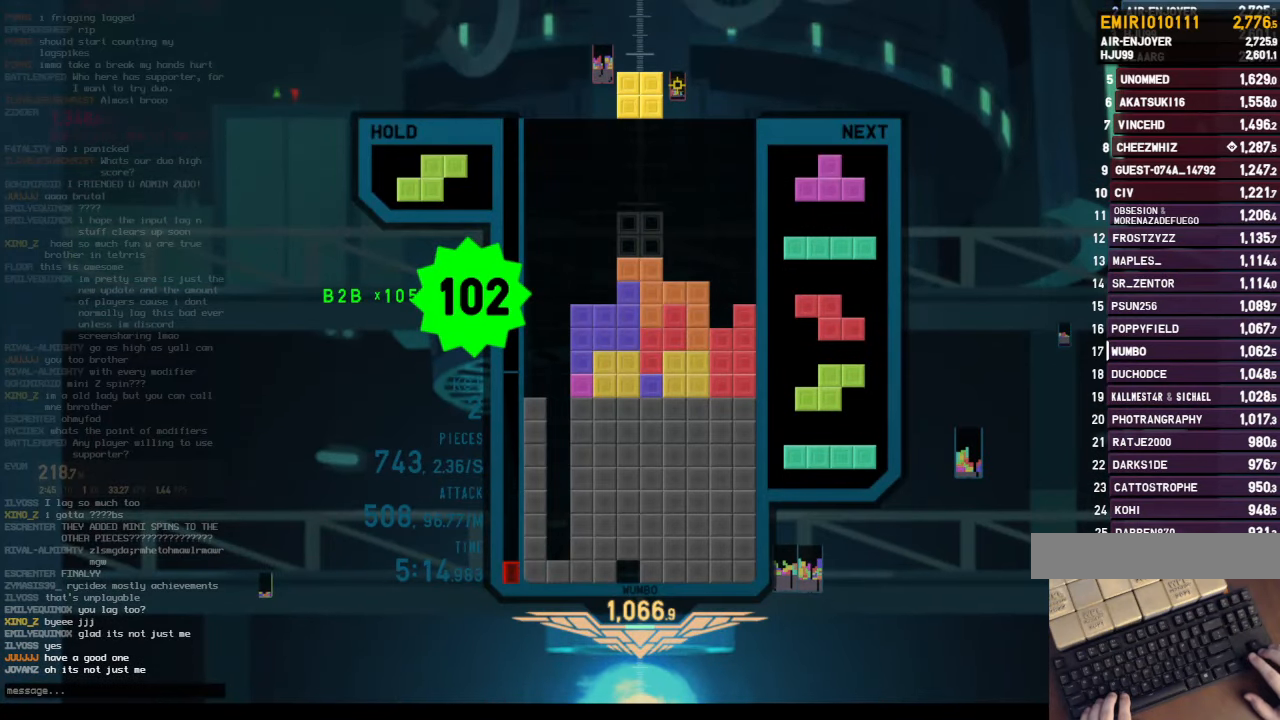
{"keys": ["c"], "events": [[434, "down", "down"], [467, "c", "down"], [467, "down", "up"]]}
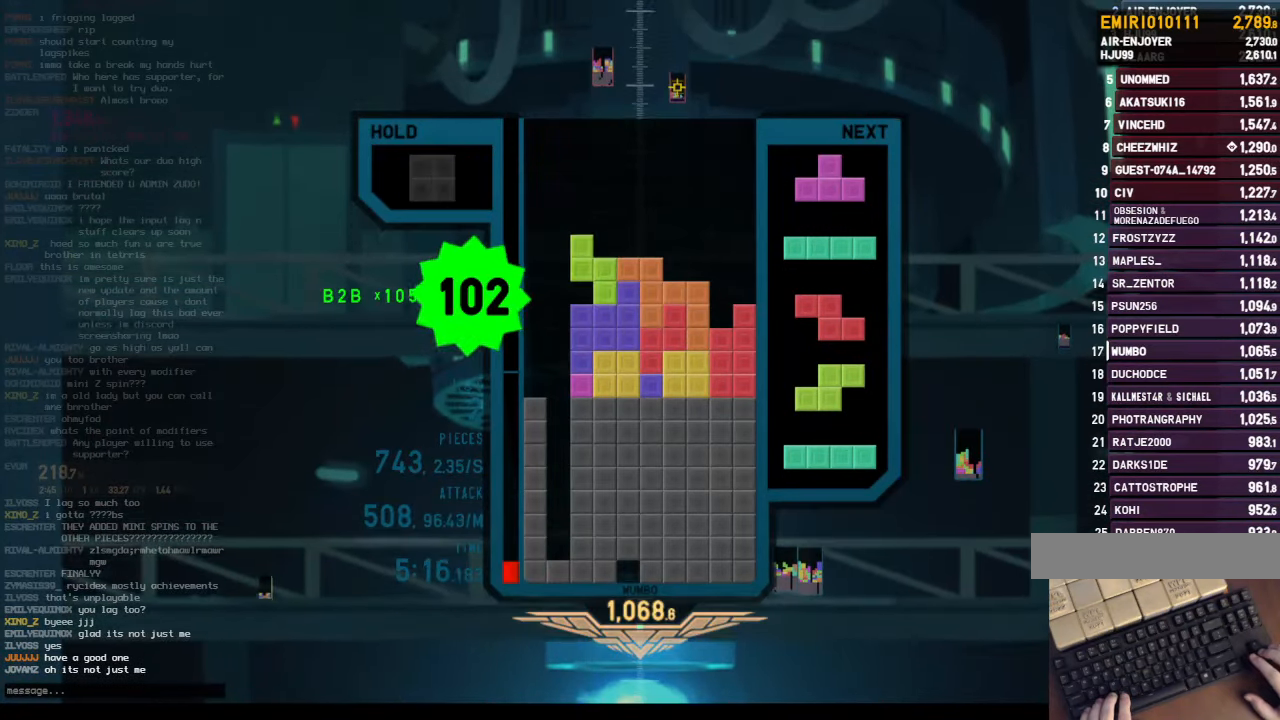
{"keys": ["left", "z"], "events": [[67, "c", "up"], [67, "down", "down"], [67, "left", "down"], [334, "down", "up"], [334, "z", "down"]]}
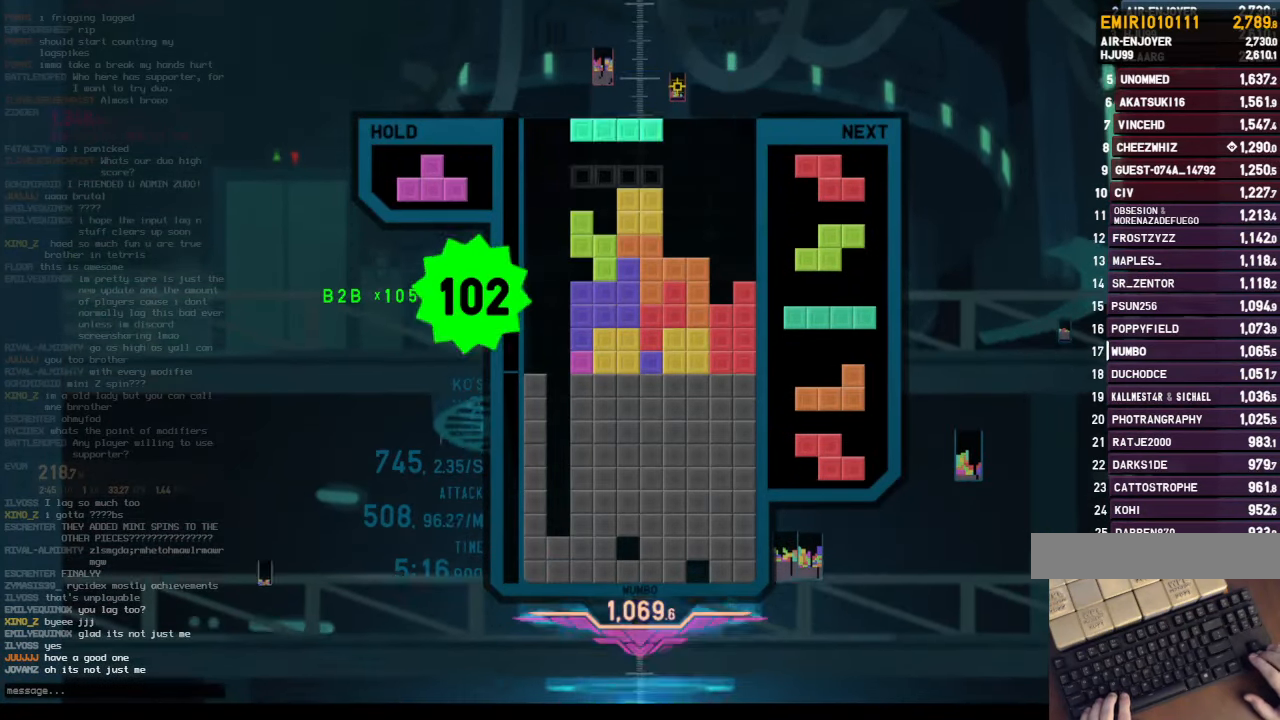
{"keys": ["right", "x"], "events": [[134, "left", "up"], [134, "z", "up"], [467, "right", "down"], [500, "x", "down"]]}
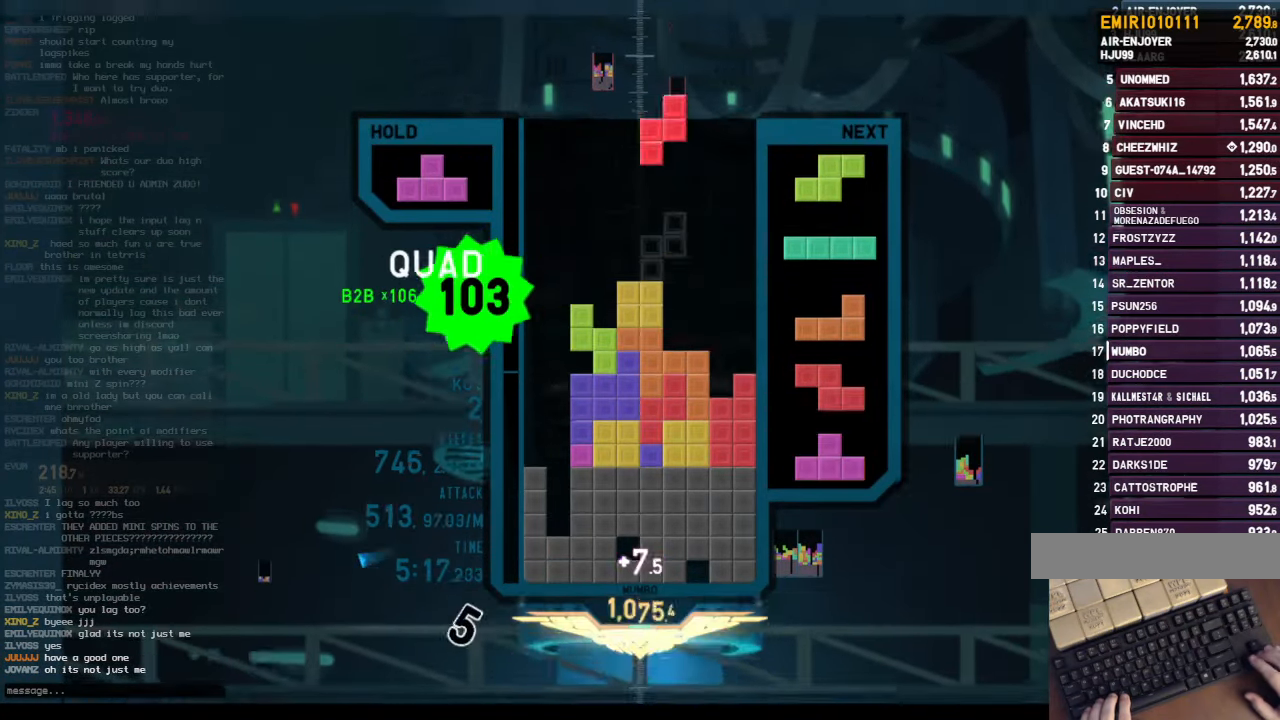
{"keys": ["left"], "events": [[134, "down", "down"], [134, "x", "up"], [200, "down", "up"], [300, "down", "down"], [300, "right", "up"], [334, "left", "down"], [400, "down", "up"]]}
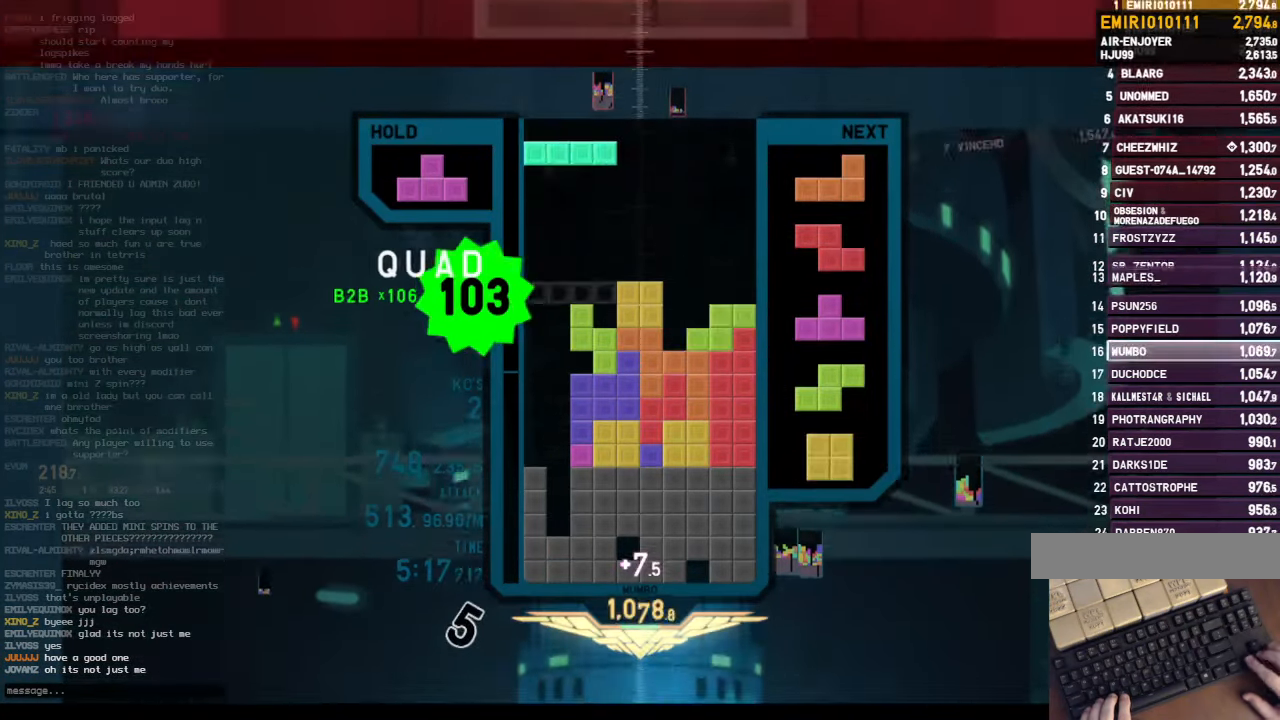
{"keys": [], "events": [[34, "z", "down"], [134, "left", "up"], [167, "z", "up"], [400, "down", "down"], [500, "down", "up"]]}
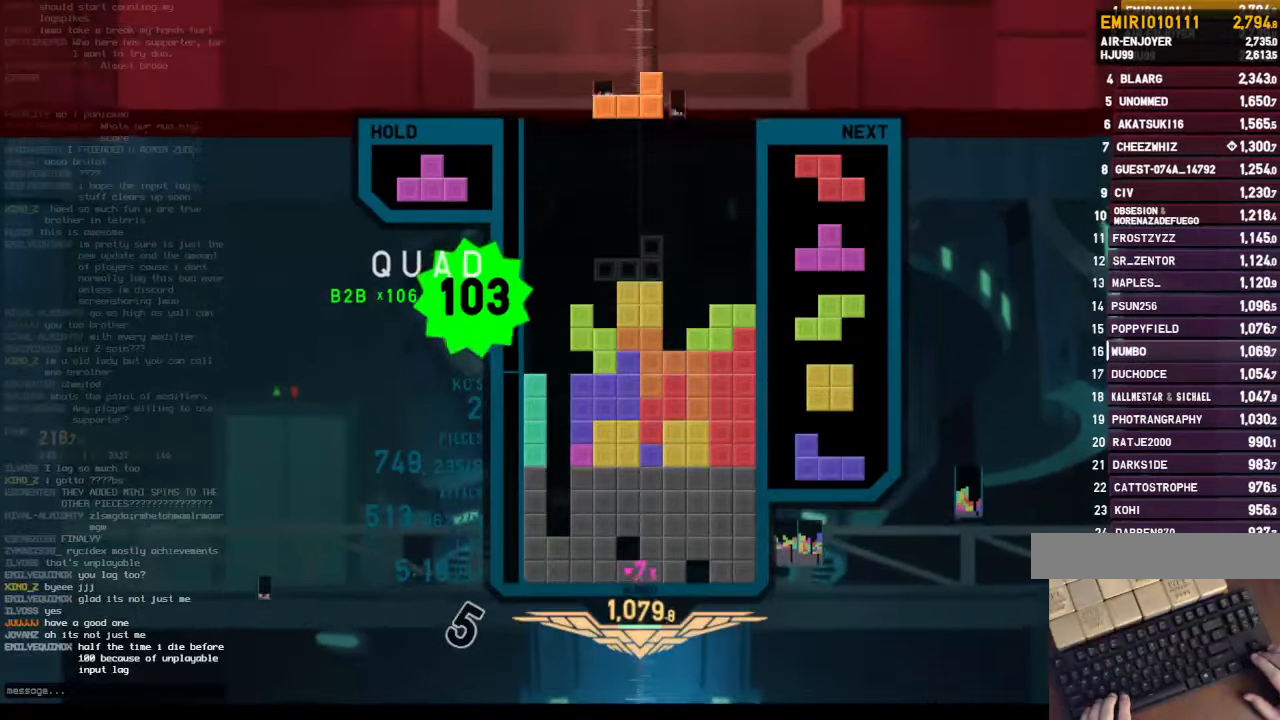
{"keys": ["up", "z"], "events": [[134, "c", "down"], [134, "left", "down"], [300, "c", "up"], [300, "z", "down"], [400, "up", "down"], [400, "z", "up"], [434, "left", "up"], [467, "z", "down"]]}
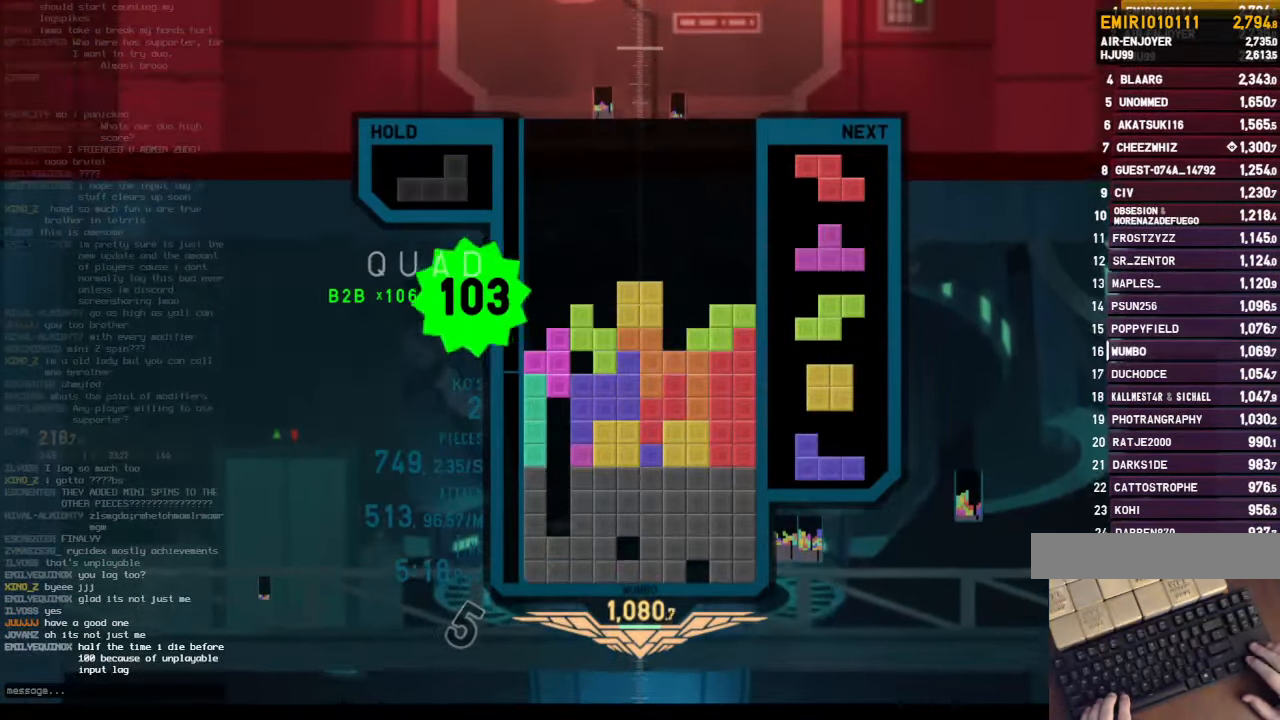
{"keys": ["z"], "events": [[67, "up", "up"], [167, "down", "down"], [200, "down", "up"], [267, "z", "up"], [300, "z", "down"]]}
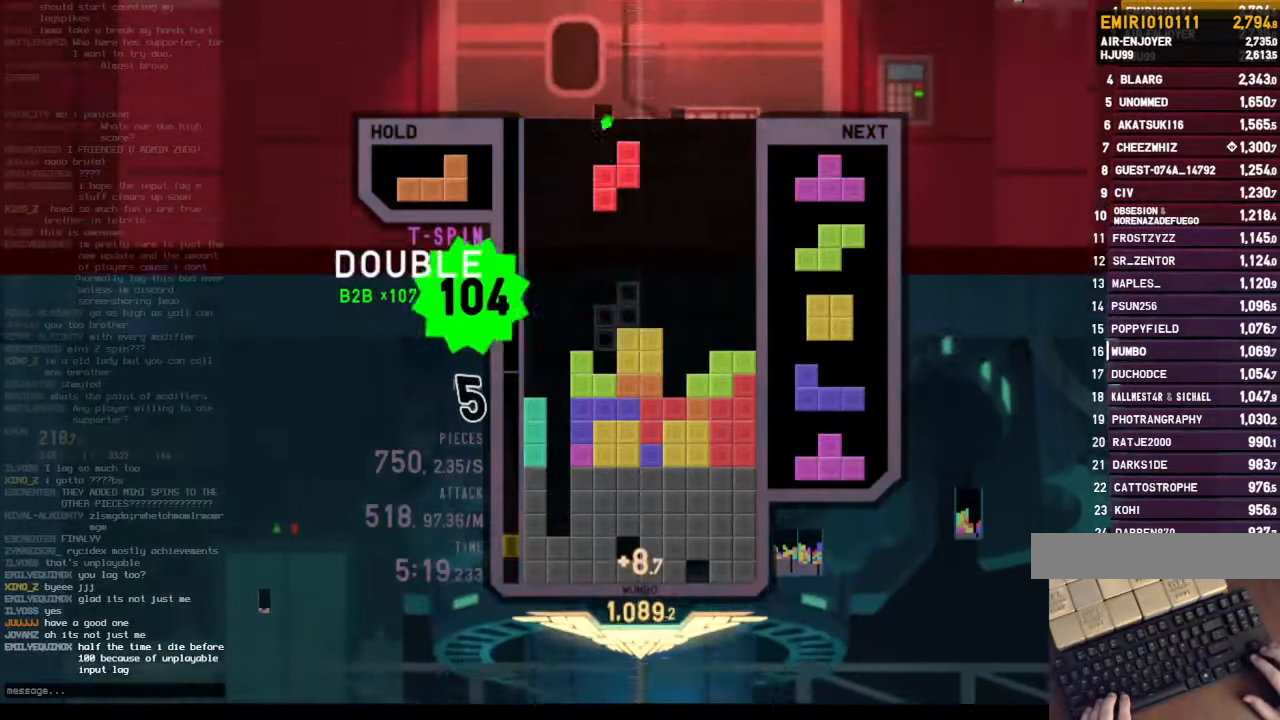
{"keys": ["x"], "events": [[34, "z", "up"], [234, "right", "down"], [234, "x", "down"], [267, "right", "up"], [367, "x", "up"], [400, "right", "down"], [467, "right", "up"], [467, "x", "down"]]}
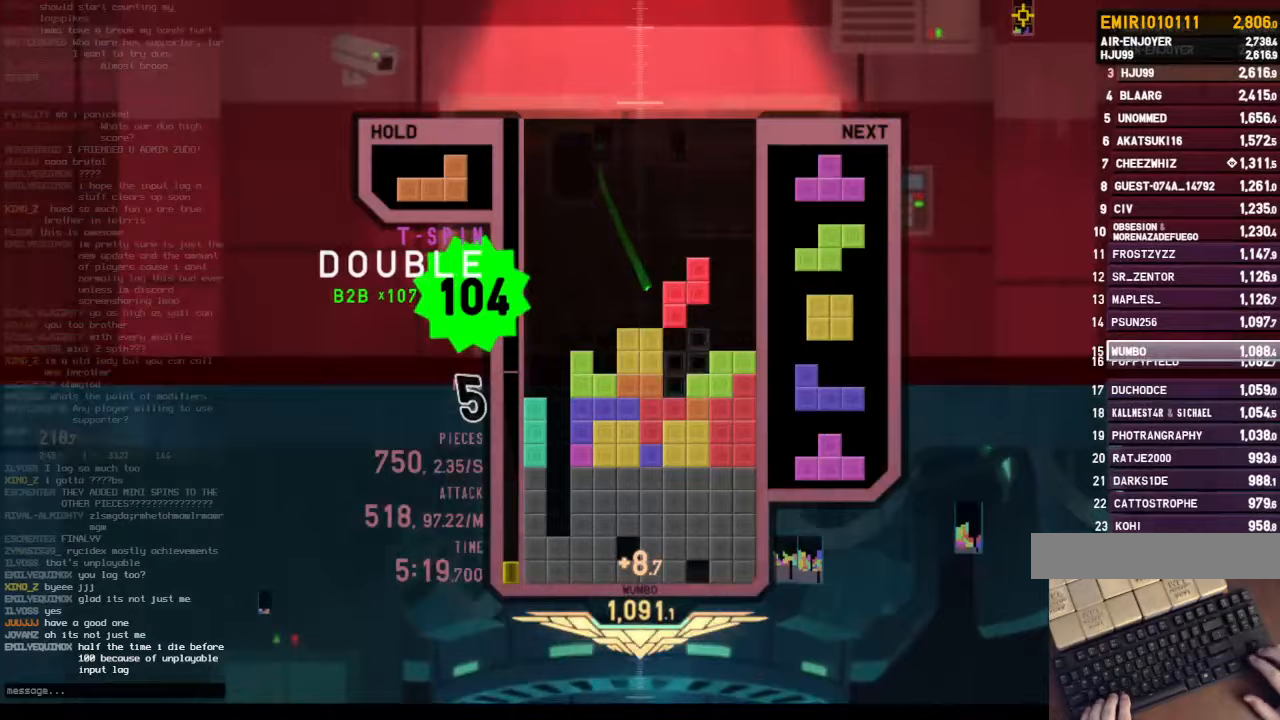
{"keys": [], "events": [[67, "right", "down"], [67, "x", "up"], [100, "right", "up"], [333, "left", "down"], [367, "left", "up"]]}
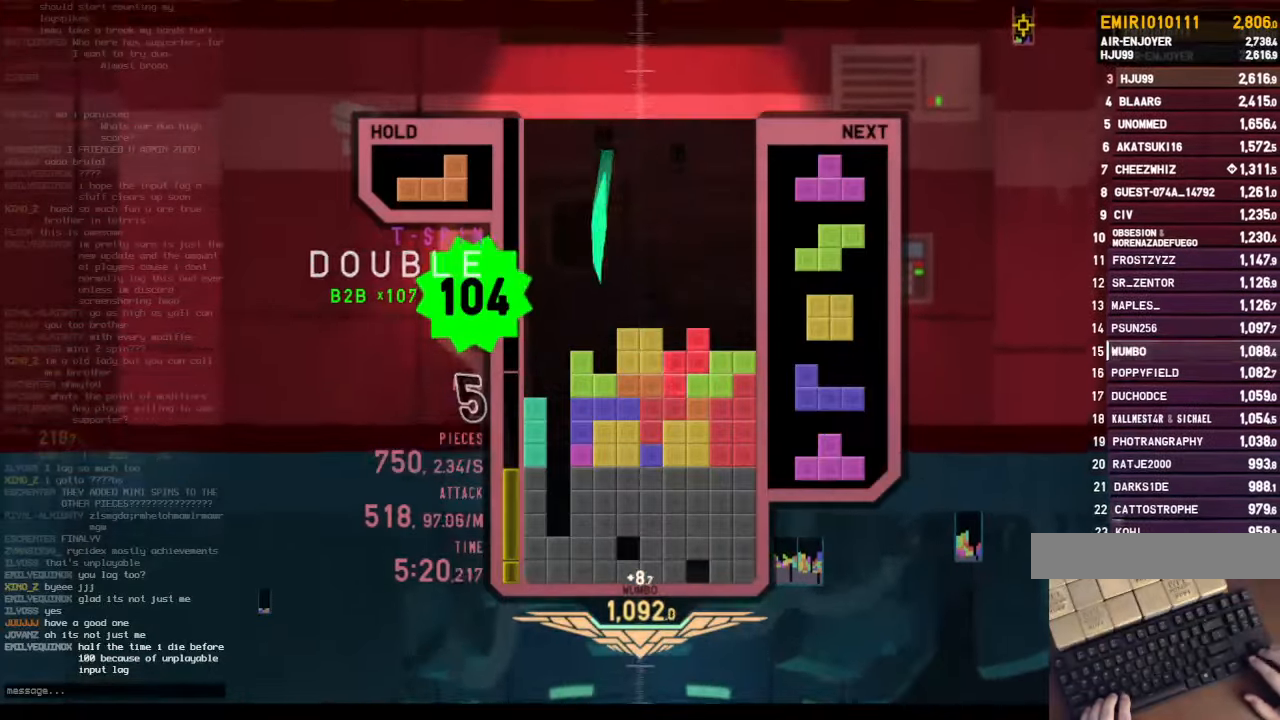
{"keys": ["x"], "events": [[133, "down", "down"], [167, "down", "up"], [367, "right", "down"], [367, "x", "down"], [433, "right", "up"], [433, "x", "up"], [500, "x", "down"]]}
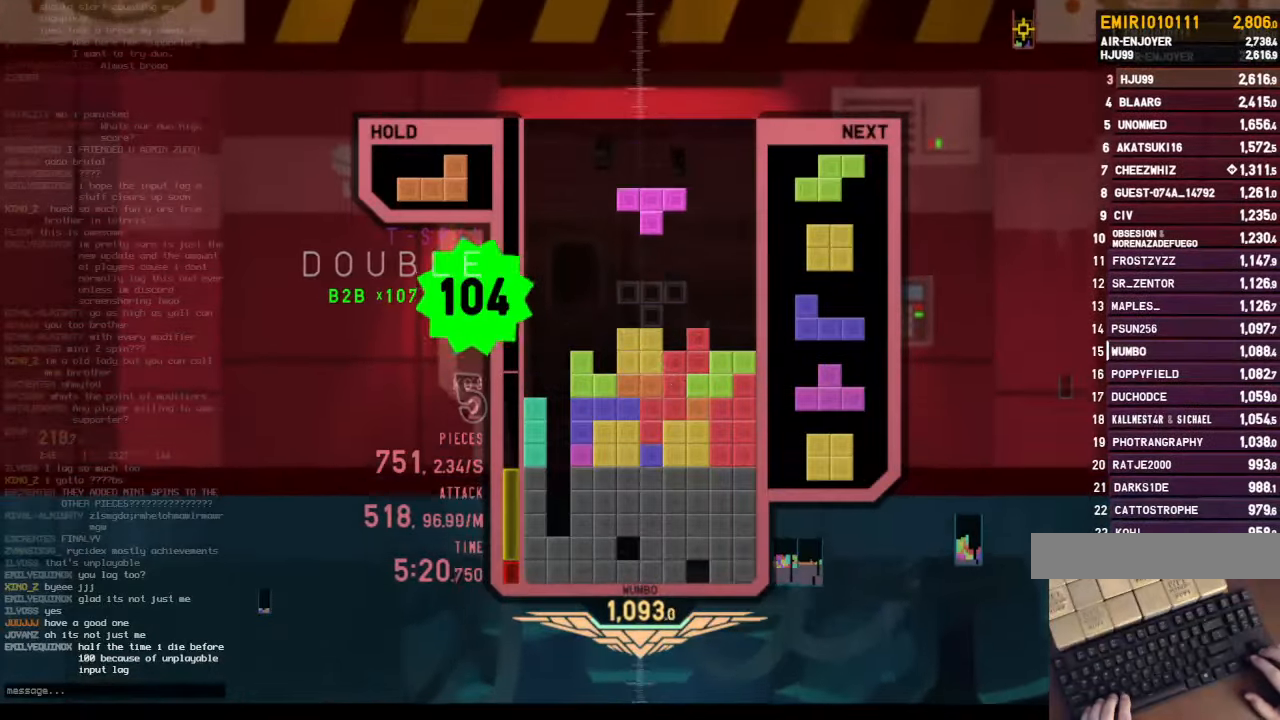
{"keys": ["right"], "events": [[33, "right", "down"], [100, "right", "up"], [133, "x", "up"], [167, "down", "down"], [233, "down", "up"], [267, "z", "down"], [333, "left", "down"], [367, "down", "down"], [367, "z", "up"], [400, "left", "up"], [400, "right", "down"], [467, "down", "up"]]}
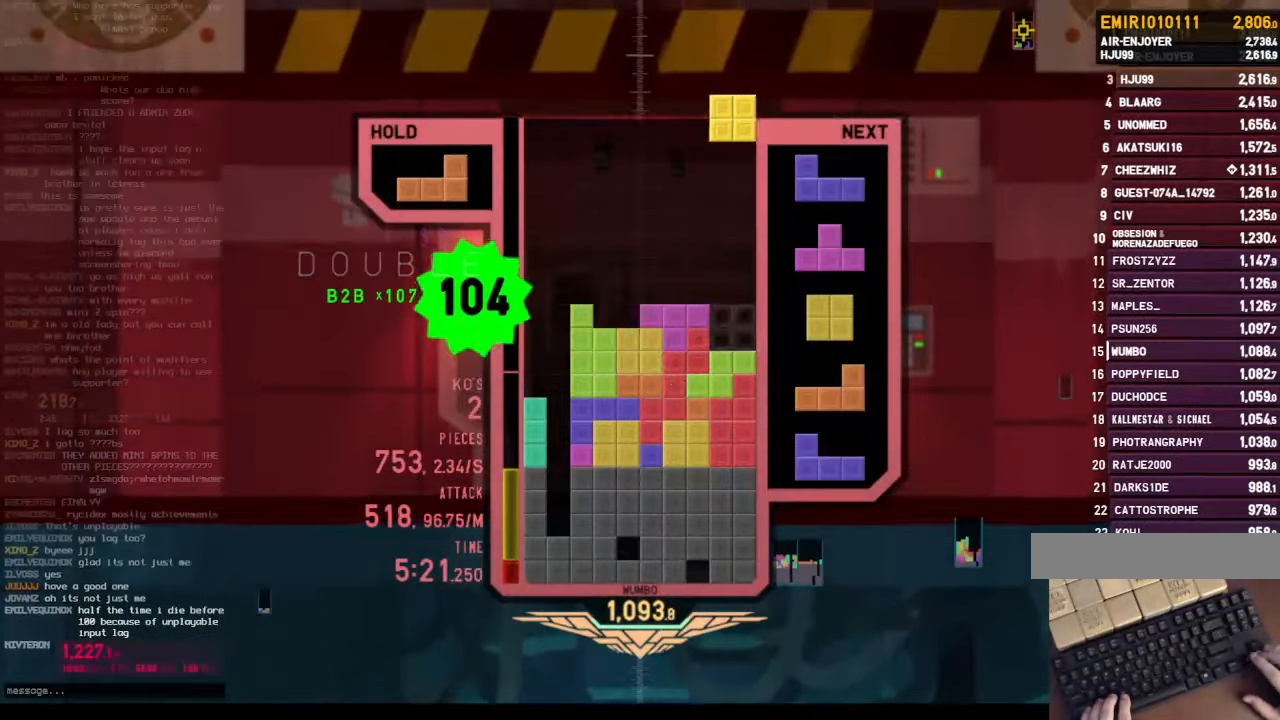
{"keys": ["c", "left", "z"], "events": [[100, "right", "up"], [133, "down", "down"], [200, "down", "up"], [433, "c", "down"], [467, "left", "down"], [467, "z", "down"]]}
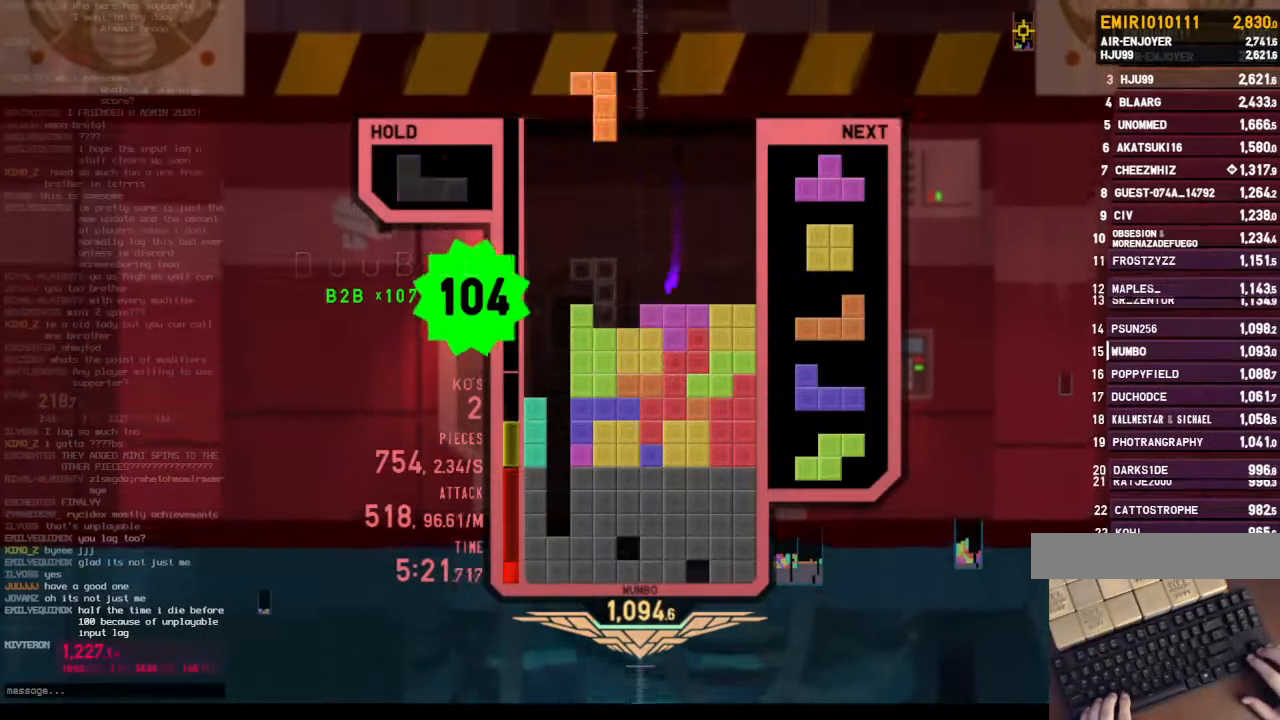
{"keys": ["down", "right"], "events": [[67, "c", "up"], [67, "left", "up"], [133, "z", "up"], [167, "down", "down"], [200, "right", "down"], [267, "c", "down"], [267, "down", "up"], [400, "c", "up"], [433, "down", "down"]]}
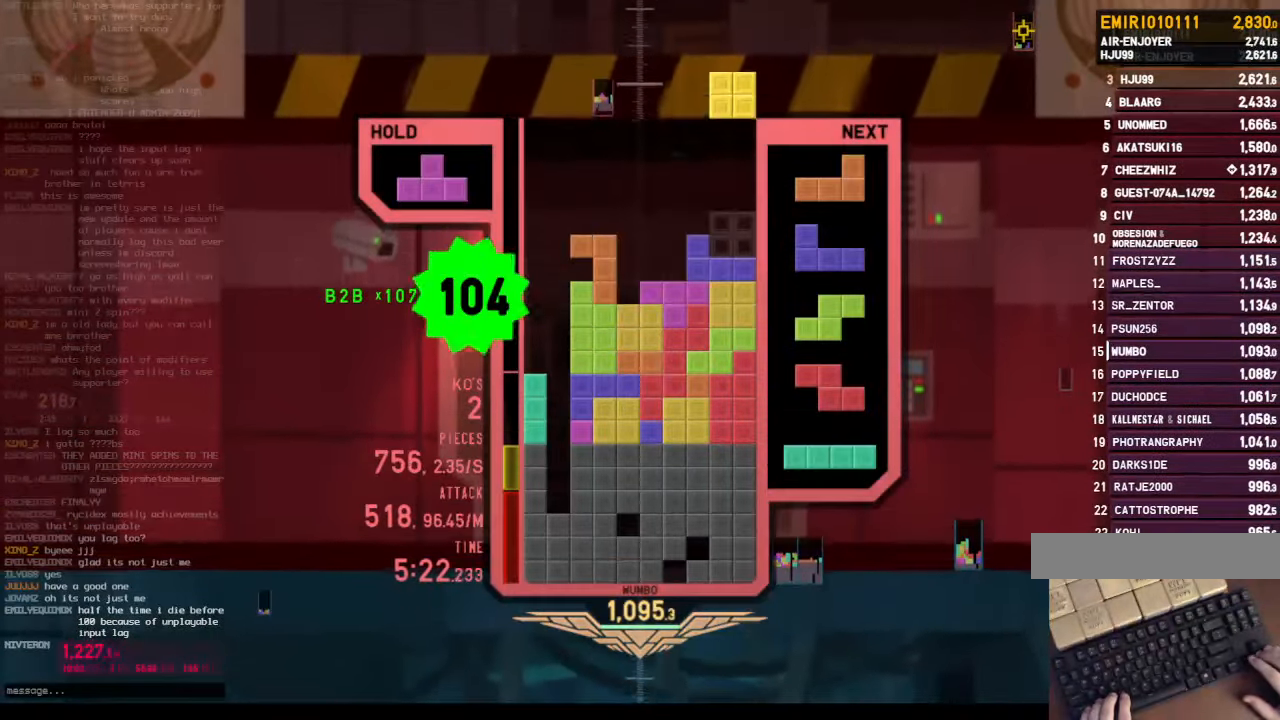
{"keys": [], "events": [[33, "down", "up"], [100, "right", "up"], [133, "down", "down"], [233, "down", "up"], [267, "right", "down"], [267, "shift", "down"], [367, "right", "up"], [367, "shift", "up"], [467, "down", "down"], [500, "down", "up"]]}